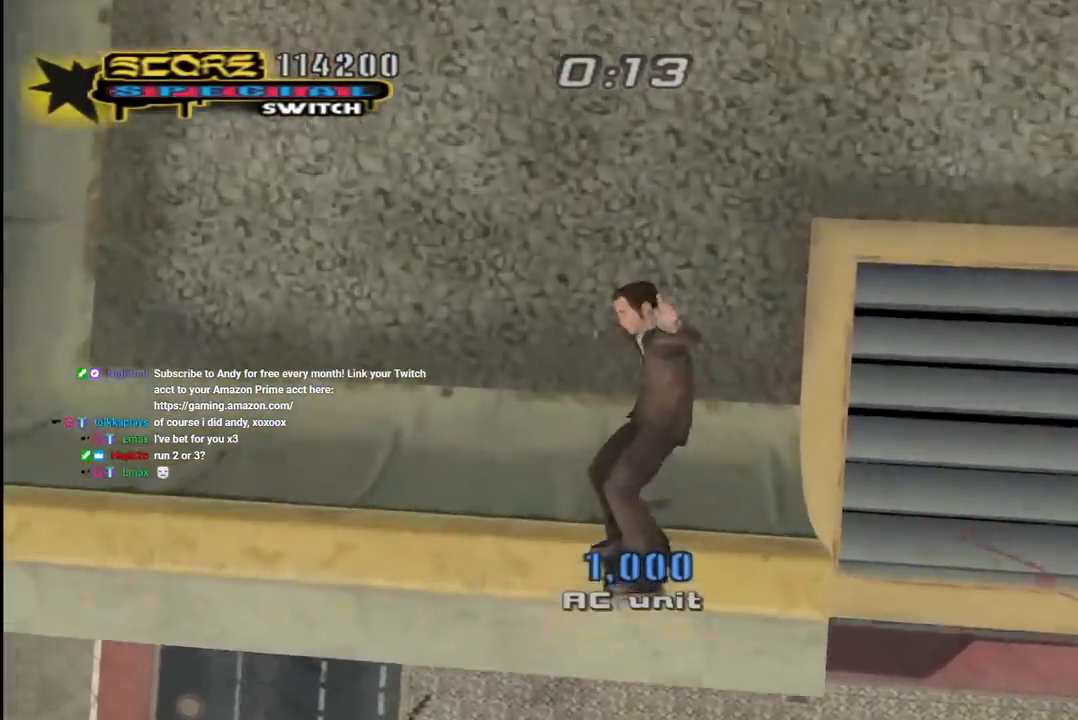
Gameplay with a controller (PlayStation layout); each line is a JSON object with the inputs held at the frame after it. "events" lists button and stick changes between this image and that frame as [ms after this image, input, new state], when the widget could be followed in between.
{"buttons": ["DPAD_DOWN"], "left_stick": "center", "right_stick": "down-right", "events": [[33, "DPAD_DOWN", "down"], [500, "right_stick", "down-right"]]}
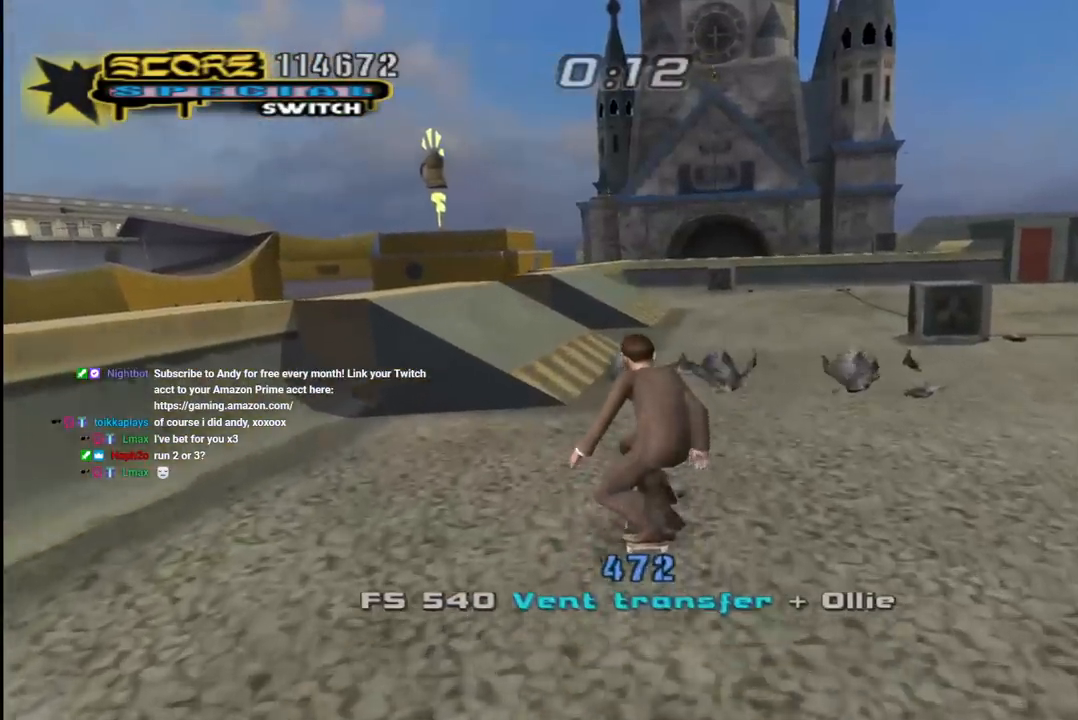
{"buttons": ["CROSS", "DPAD_DOWN", "DPAD_LEFT"], "left_stick": "center", "right_stick": "center", "events": [[117, "DPAD_RIGHT", "down"], [133, "right_stick", "center"], [217, "DPAD_RIGHT", "up"], [250, "DPAD_LEFT", "down"], [283, "DPAD_DOWN", "up"], [383, "DPAD_DOWN", "down"], [483, "CROSS", "down"]]}
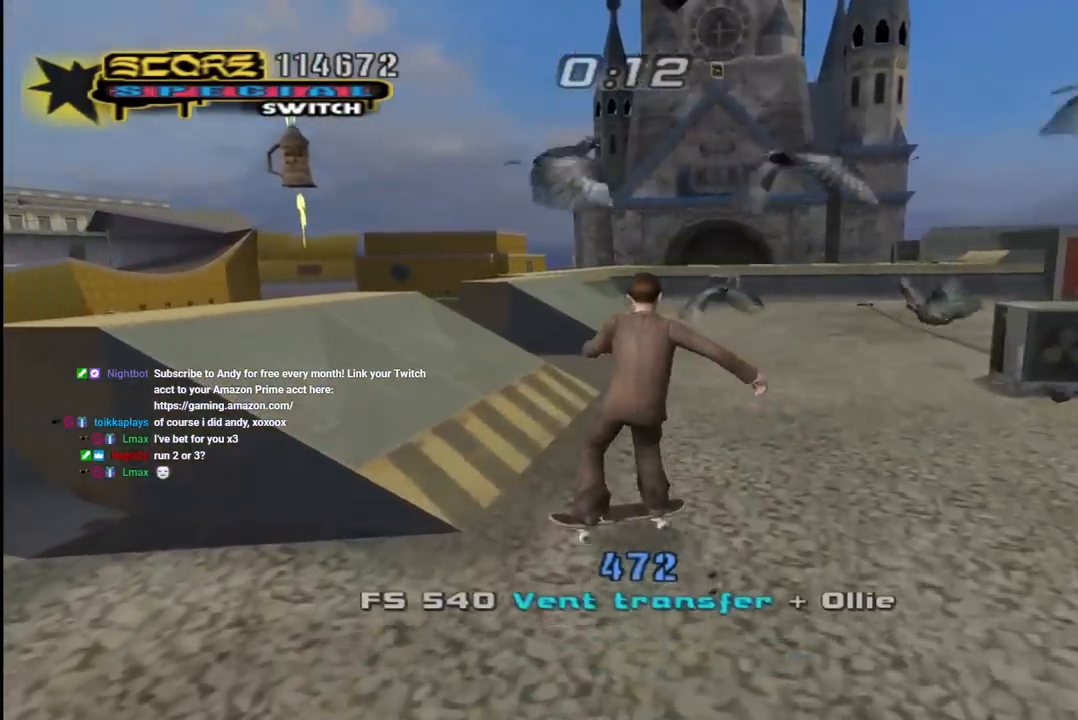
{"buttons": ["CROSS"], "left_stick": "center", "right_stick": "center", "events": [[83, "DPAD_DOWN", "up"], [167, "DPAD_DOWN", "down"], [300, "DPAD_DOWN", "up"], [333, "DPAD_LEFT", "up"], [350, "CROSS", "up"], [467, "CROSS", "down"]]}
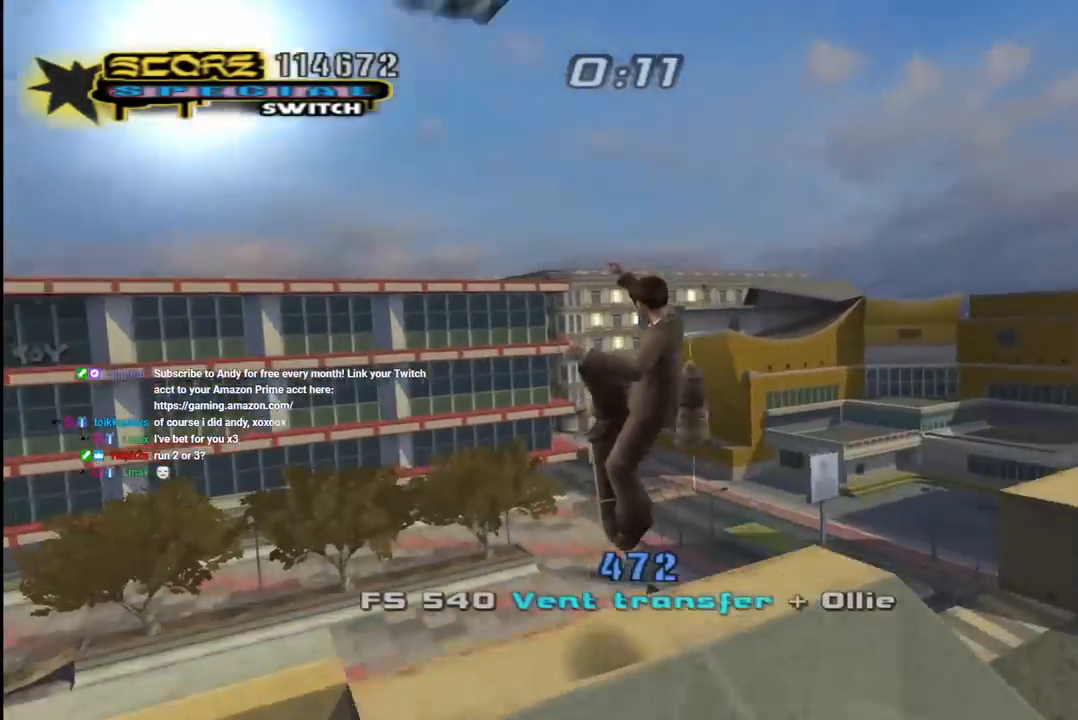
{"buttons": ["CROSS"], "left_stick": "center", "right_stick": "center", "events": [[83, "R2", "down"], [333, "R2", "up"]]}
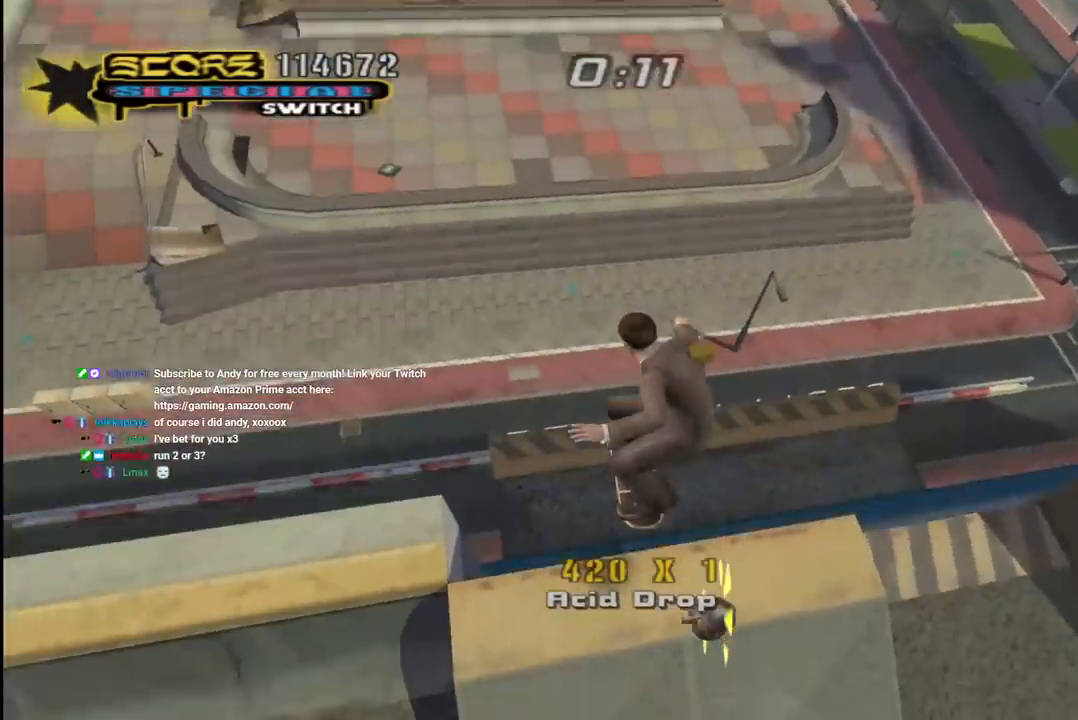
{"buttons": ["CROSS"], "left_stick": "center", "right_stick": "center", "events": []}
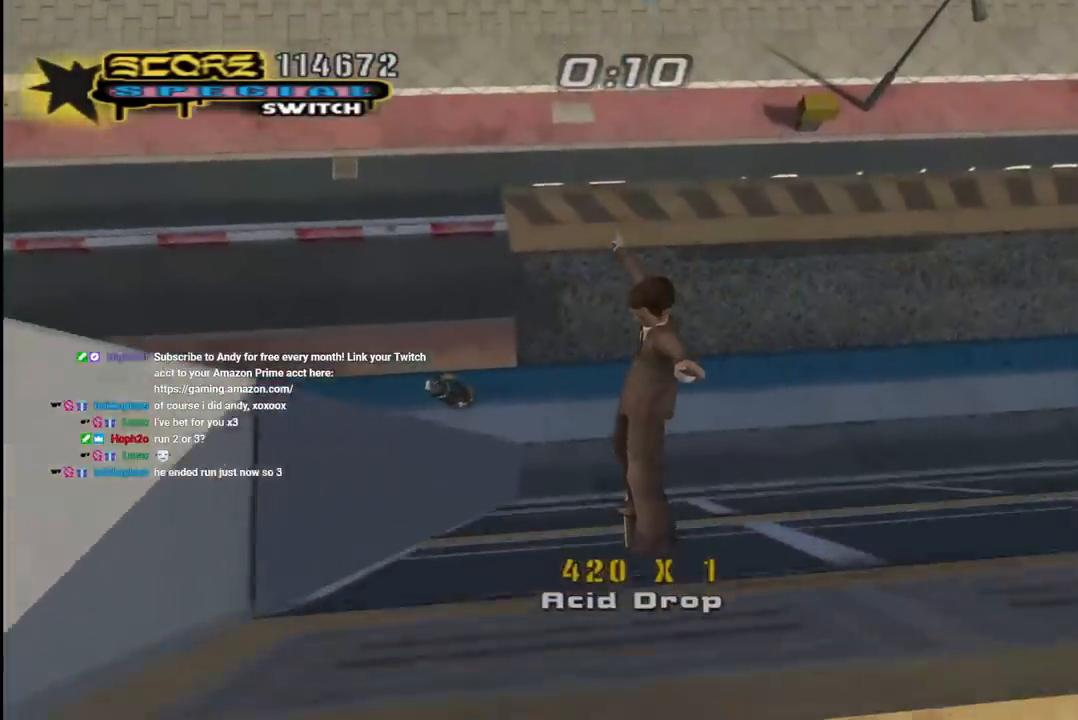
{"buttons": ["CROSS"], "left_stick": "center", "right_stick": "center", "events": []}
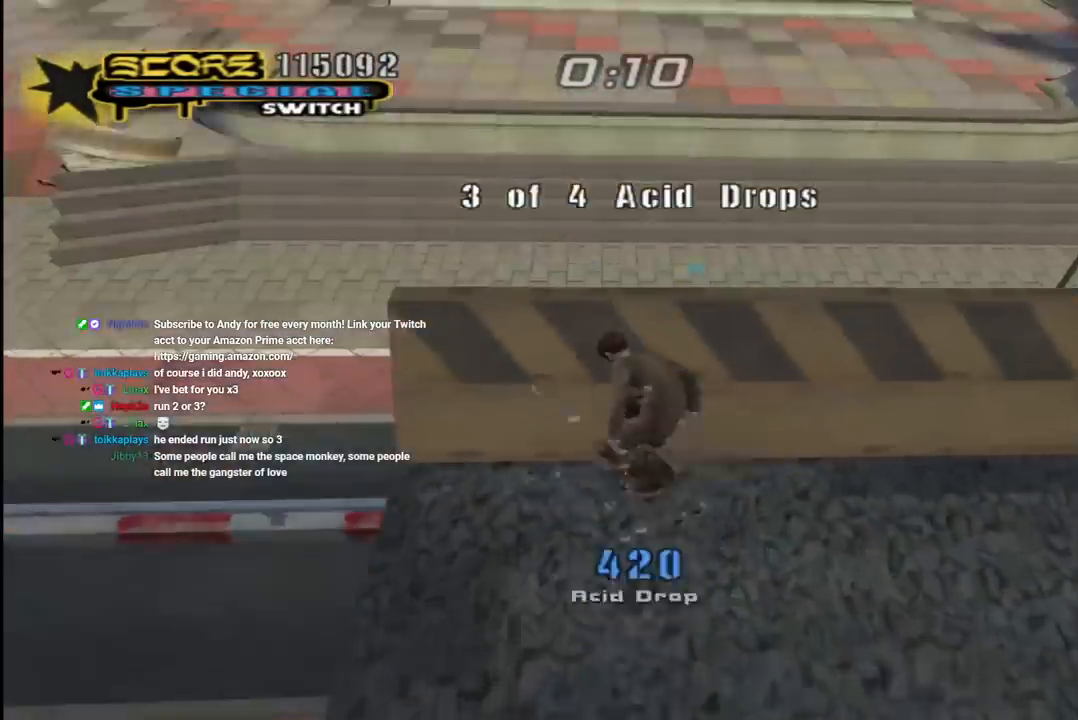
{"buttons": [], "left_stick": "center", "right_stick": "center", "events": [[233, "CROSS", "up"], [333, "DPAD_LEFT", "down"], [367, "SQUARE", "down"], [433, "DPAD_LEFT", "up"], [467, "SQUARE", "up"]]}
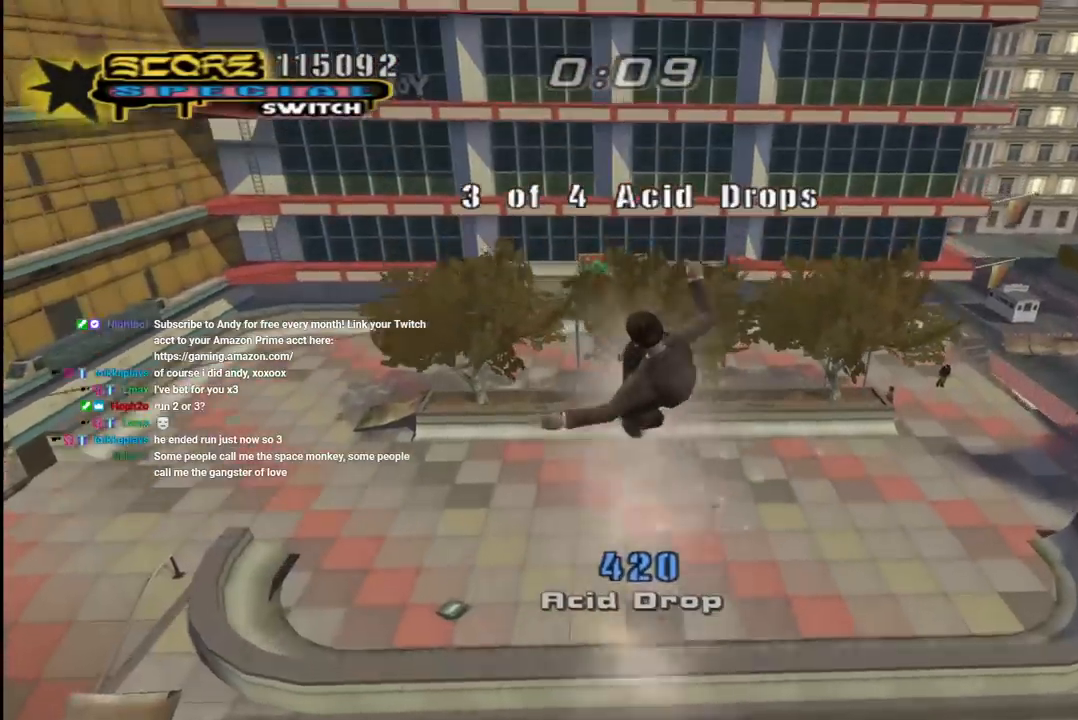
{"buttons": [], "left_stick": "center", "right_stick": "left", "events": [[33, "SQUARE", "down"], [150, "SQUARE", "up"], [267, "right_stick", "left"]]}
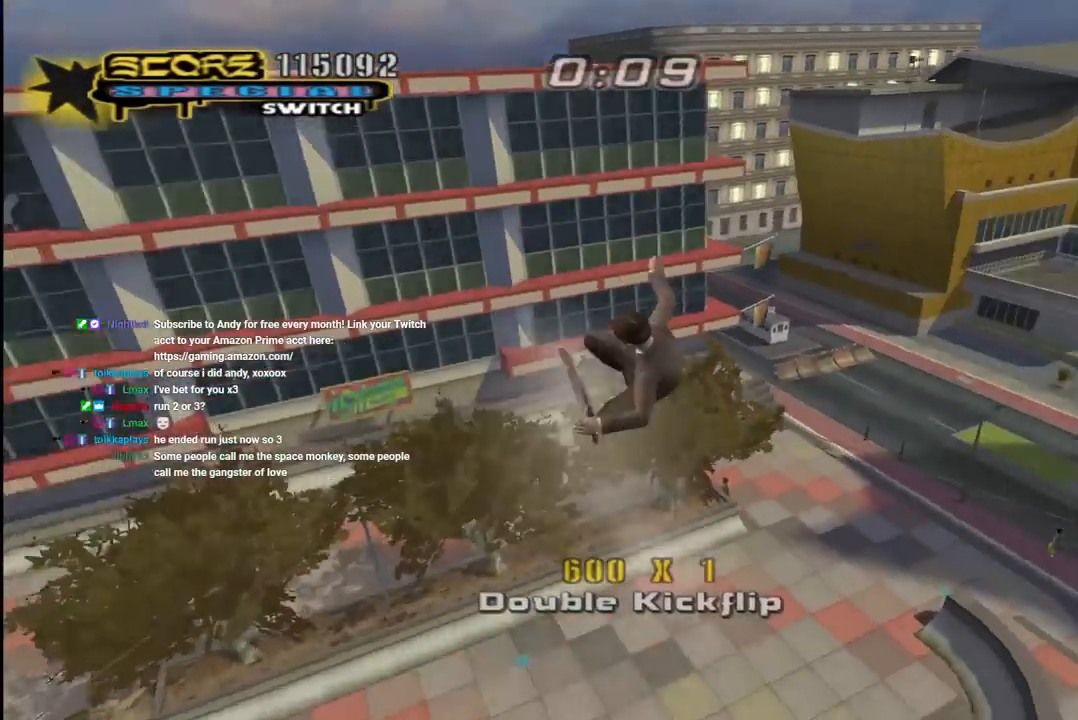
{"buttons": ["DPAD_RIGHT"], "left_stick": "center", "right_stick": "down-left", "events": [[217, "right_stick", "down-left"], [300, "DPAD_RIGHT", "down"]]}
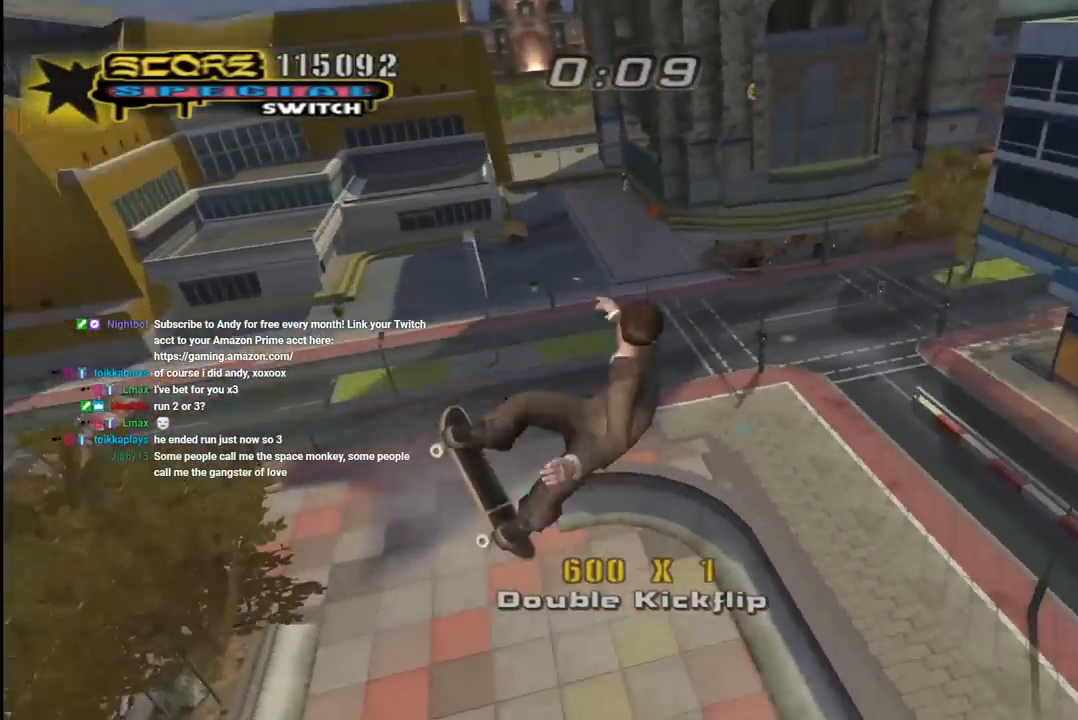
{"buttons": ["DPAD_DOWN", "DPAD_RIGHT"], "left_stick": "center", "right_stick": "down", "events": [[150, "DPAD_UP", "down"], [217, "DPAD_UP", "up"], [217, "R1", "down"], [233, "DPAD_DOWN", "down"], [300, "right_stick", "down"], [350, "R1", "up"]]}
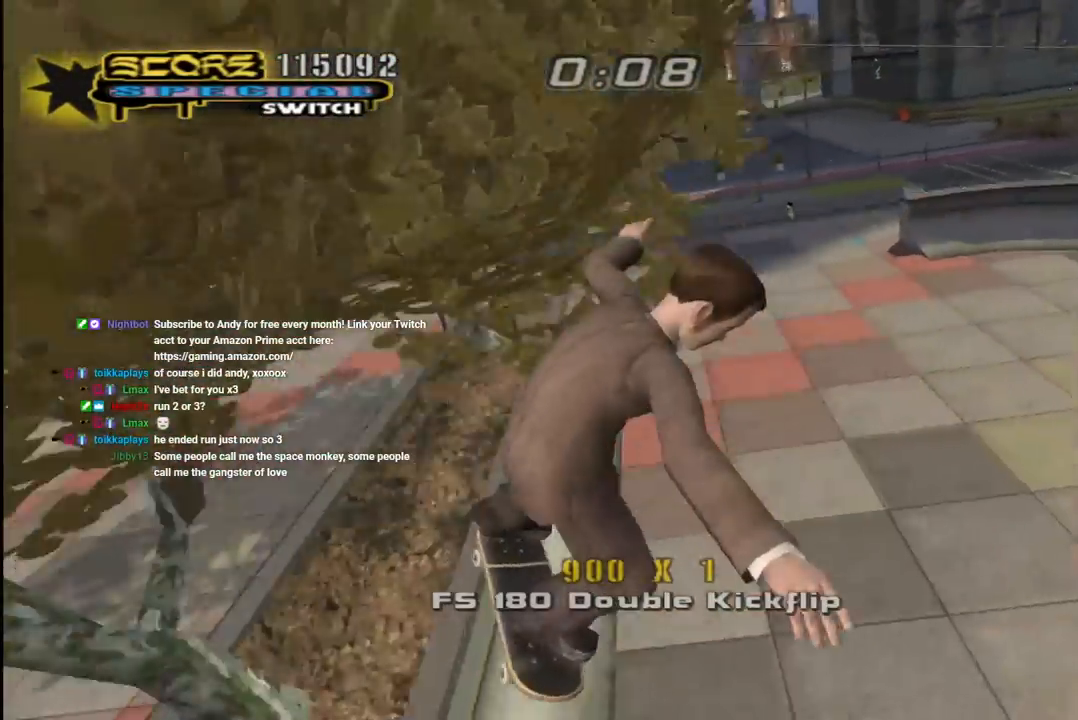
{"buttons": ["DPAD_UP", "DPAD_RIGHT"], "left_stick": "center", "right_stick": "center", "events": [[33, "R1", "down"], [83, "L1", "down"], [267, "L1", "up"], [283, "right_stick", "center"], [350, "R1", "up"], [383, "DPAD_DOWN", "up"], [400, "DPAD_UP", "down"]]}
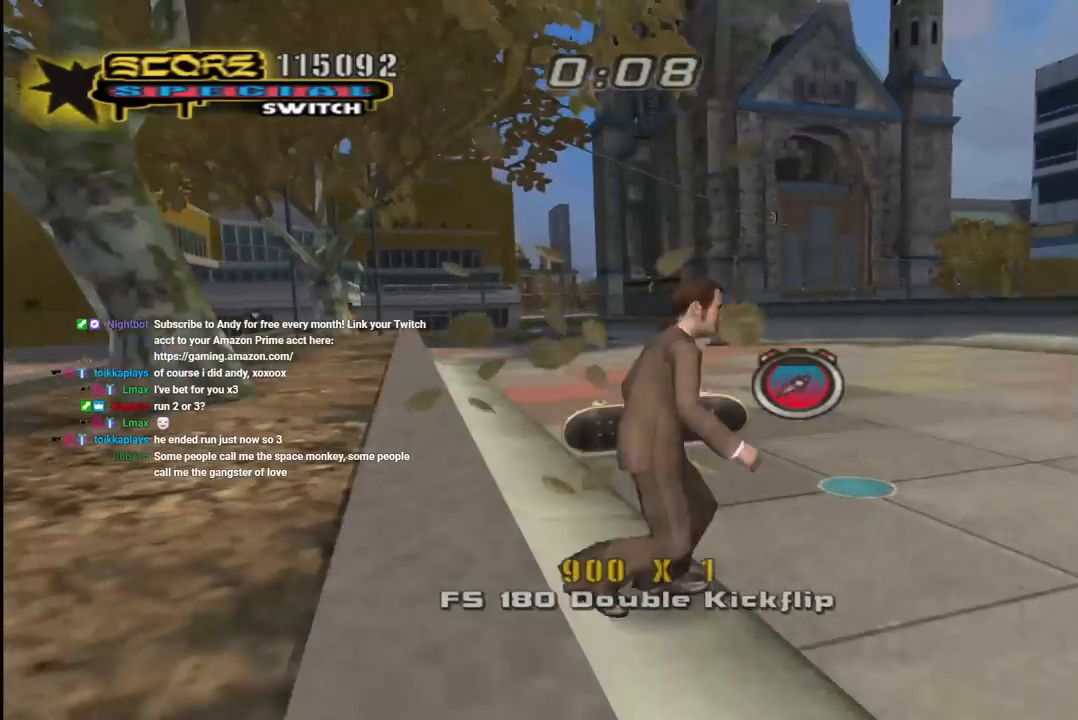
{"buttons": ["DPAD_UP"], "left_stick": "center", "right_stick": "center", "events": [[233, "DPAD_RIGHT", "up"], [250, "right_stick", "down"], [450, "right_stick", "center"]]}
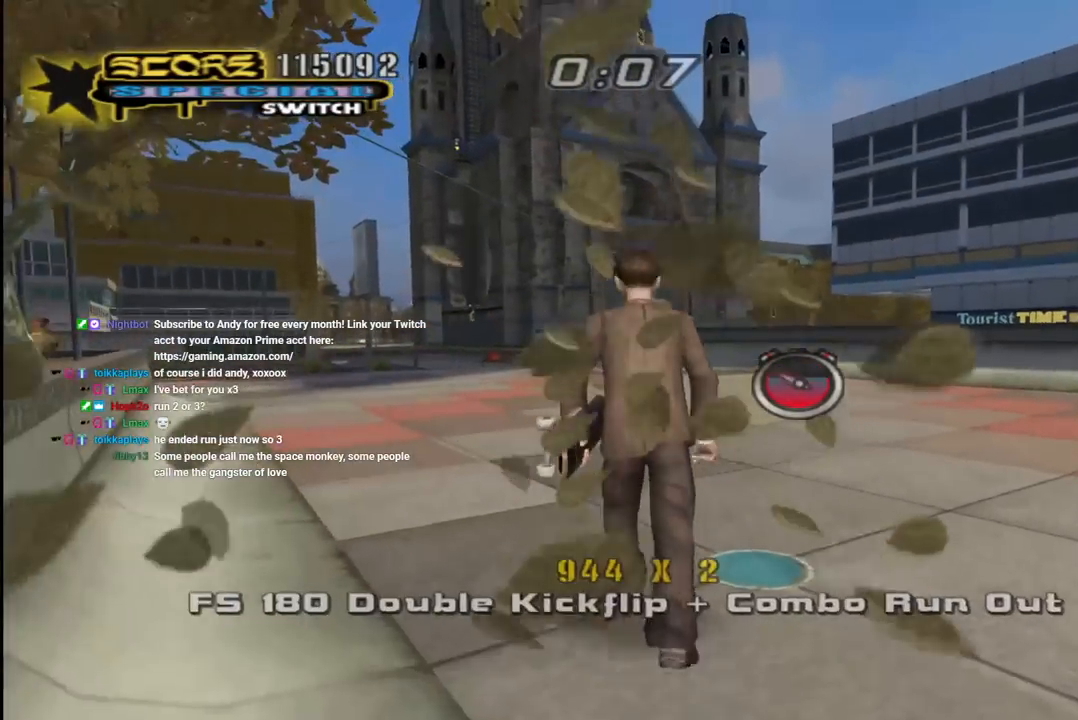
{"buttons": ["CROSS", "DPAD_UP"], "left_stick": "center", "right_stick": "center", "events": [[83, "CROSS", "down"], [117, "L1", "down"], [133, "R1", "down"], [350, "R1", "up"], [383, "L1", "up"]]}
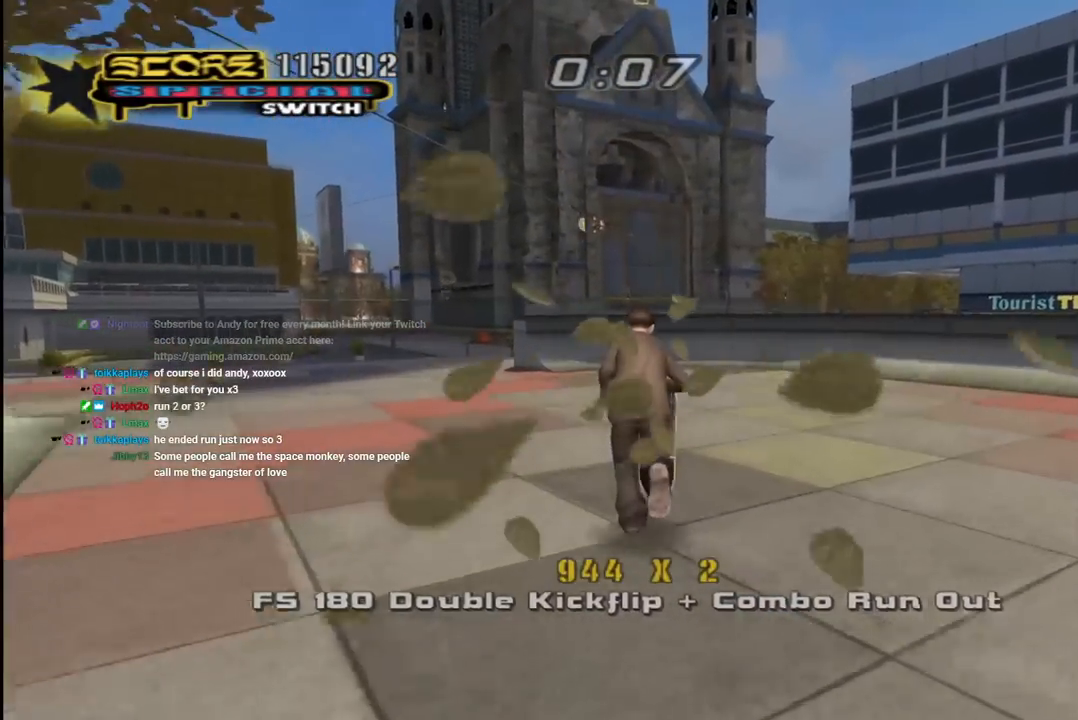
{"buttons": ["CROSS", "DPAD_UP"], "left_stick": "center", "right_stick": "center", "events": [[150, "DPAD_LEFT", "down"], [333, "DPAD_LEFT", "up"]]}
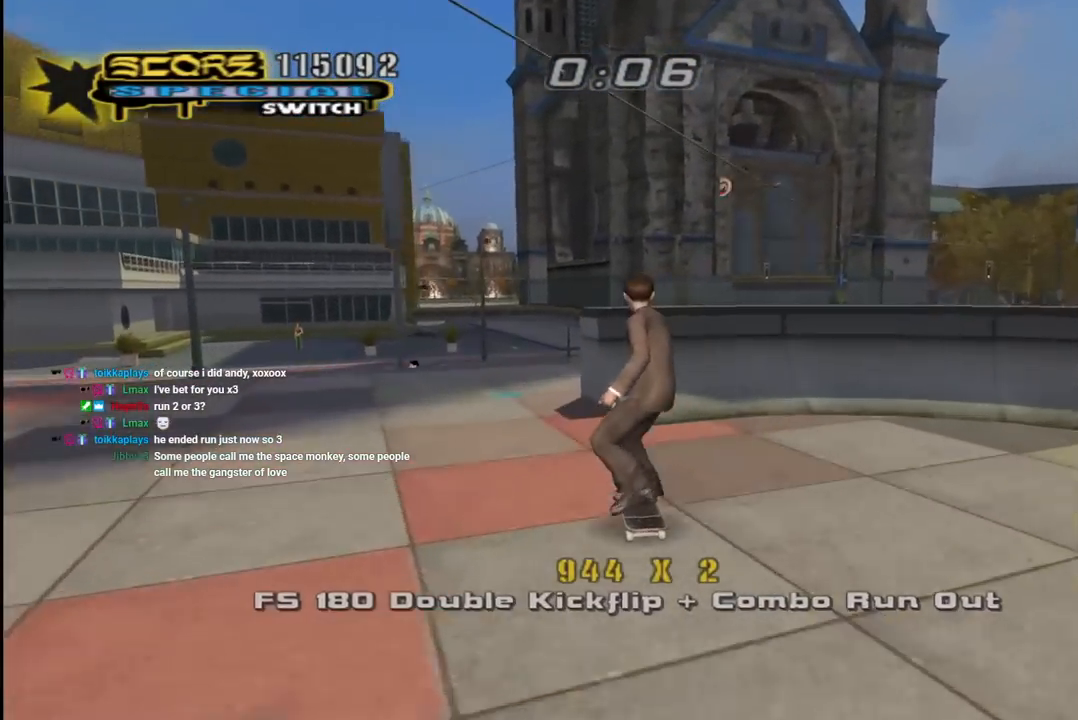
{"buttons": ["CROSS"], "left_stick": "center", "right_stick": "center", "events": [[117, "CROSS", "up"], [183, "CROSS", "down"], [350, "DPAD_UP", "up"]]}
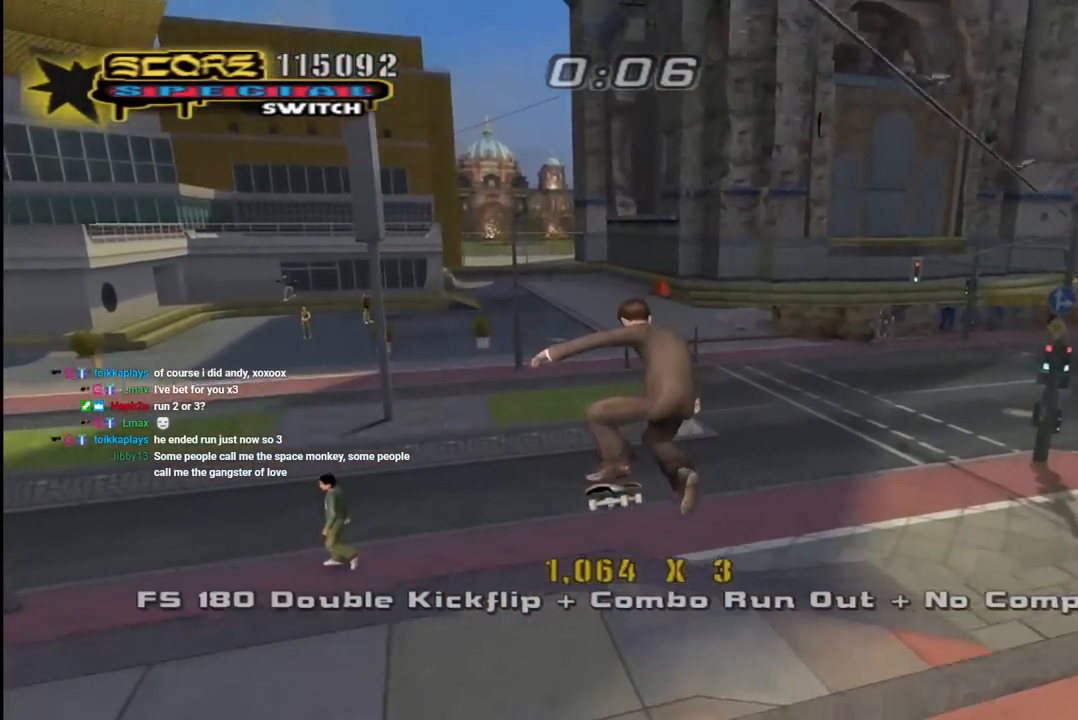
{"buttons": ["CROSS", "DPAD_UP", "DPAD_RIGHT"], "left_stick": "center", "right_stick": "center", "events": [[50, "DPAD_UP", "down"], [167, "DPAD_UP", "up"], [400, "DPAD_RIGHT", "down"], [417, "DPAD_UP", "down"]]}
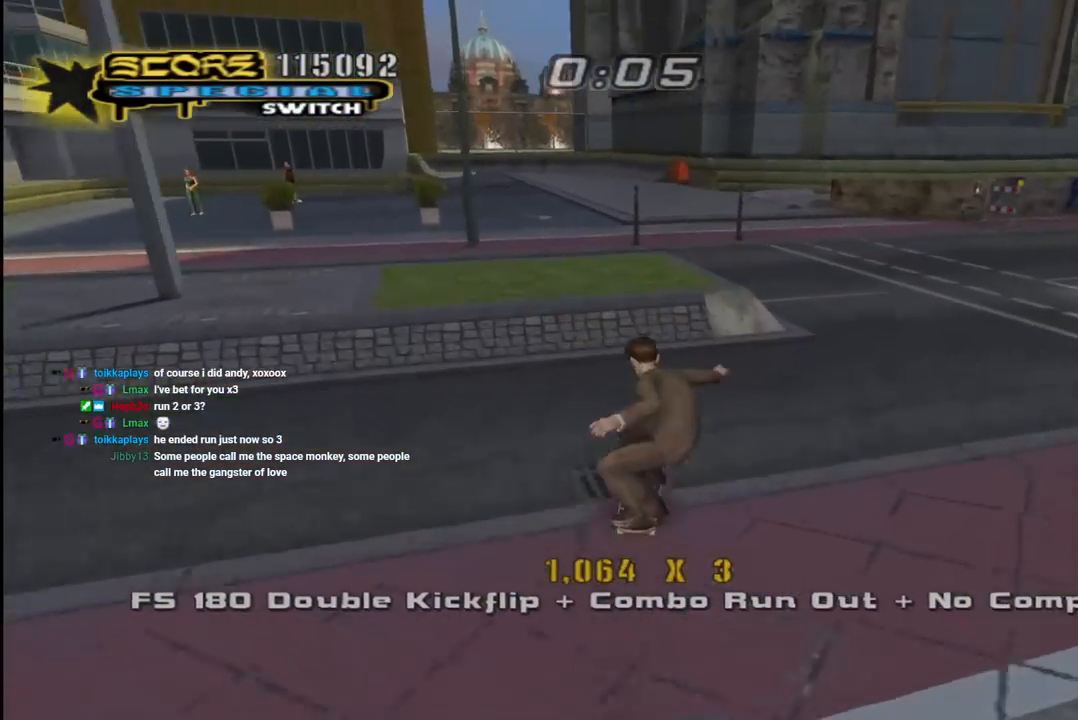
{"buttons": ["CROSS", "DPAD_UP", "DPAD_RIGHT"], "left_stick": "center", "right_stick": "center", "events": [[67, "DPAD_UP", "up"], [100, "DPAD_RIGHT", "up"], [150, "DPAD_UP", "down"], [200, "DPAD_LEFT", "down"], [383, "DPAD_LEFT", "up"], [383, "DPAD_UP", "up"], [450, "DPAD_RIGHT", "down"], [450, "DPAD_UP", "down"]]}
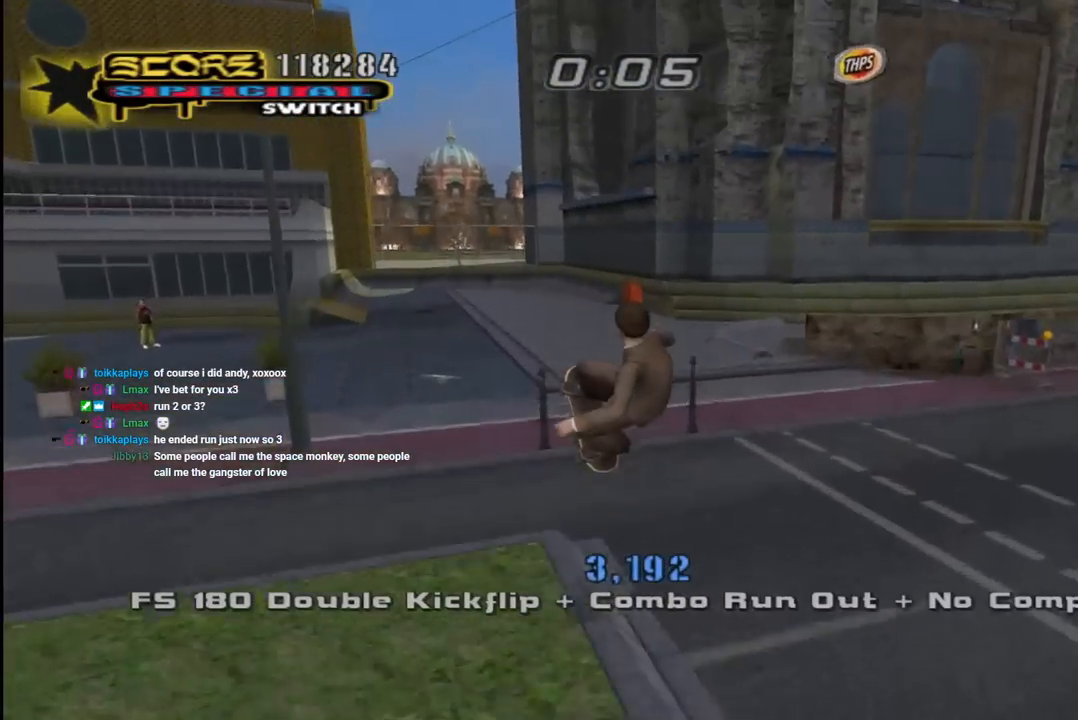
{"buttons": ["CROSS", "R1"], "left_stick": "center", "right_stick": "center", "events": [[33, "DPAD_UP", "up"], [83, "DPAD_RIGHT", "up"], [467, "R1", "down"]]}
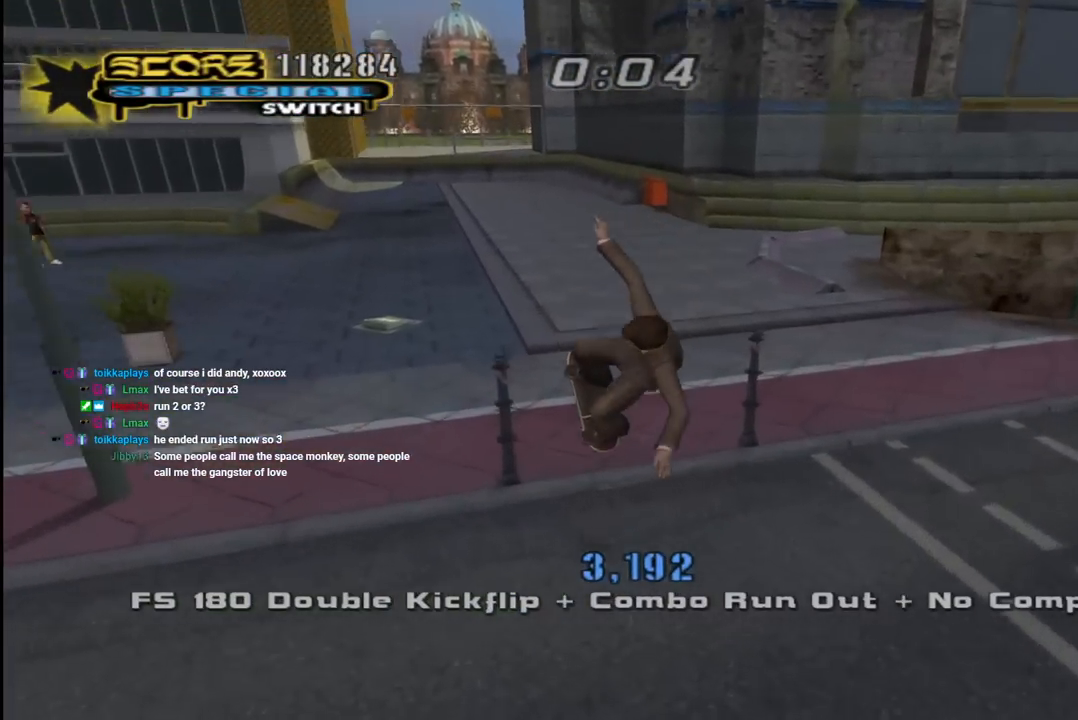
{"buttons": ["CROSS"], "left_stick": "center", "right_stick": "center", "events": [[83, "R1", "up"], [150, "DPAD_UP", "down"], [283, "DPAD_UP", "up"], [350, "DPAD_UP", "down"], [367, "DPAD_LEFT", "down"], [500, "DPAD_LEFT", "up"], [500, "DPAD_UP", "up"]]}
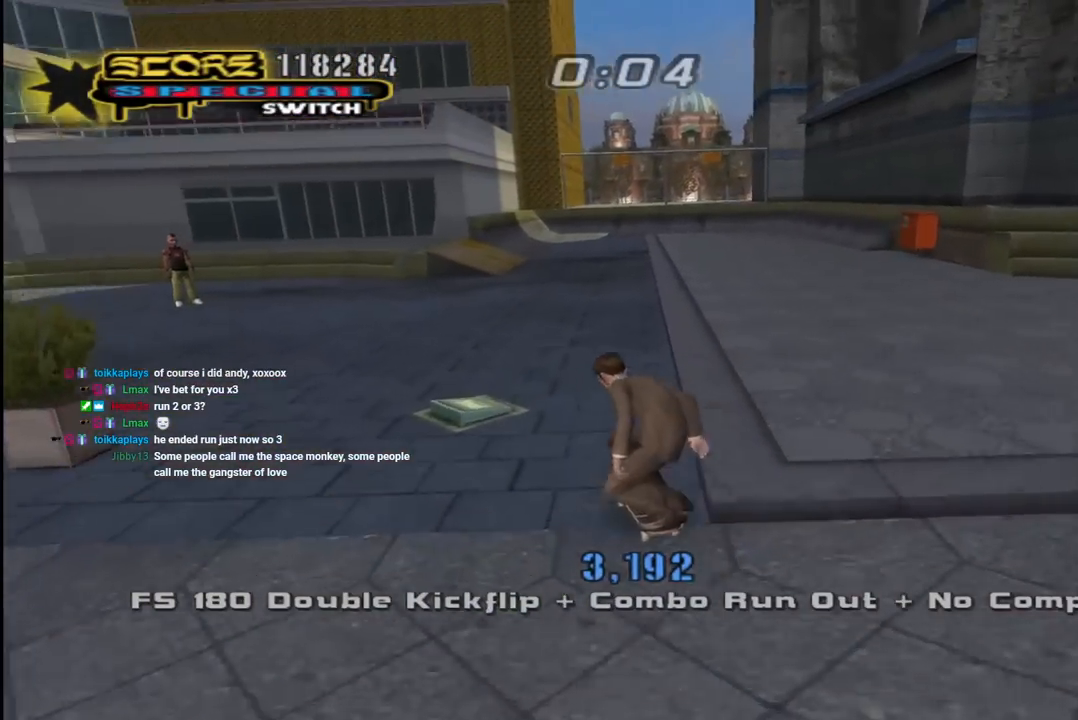
{"buttons": ["SQUARE", "L1"], "left_stick": "center", "right_stick": "center", "events": [[100, "DPAD_RIGHT", "down"], [133, "DPAD_DOWN", "down"], [183, "L1", "down"], [200, "SQUARE", "down"], [217, "CROSS", "up"], [300, "SQUARE", "up"], [367, "SQUARE", "down"], [383, "DPAD_DOWN", "up"], [400, "DPAD_RIGHT", "up"]]}
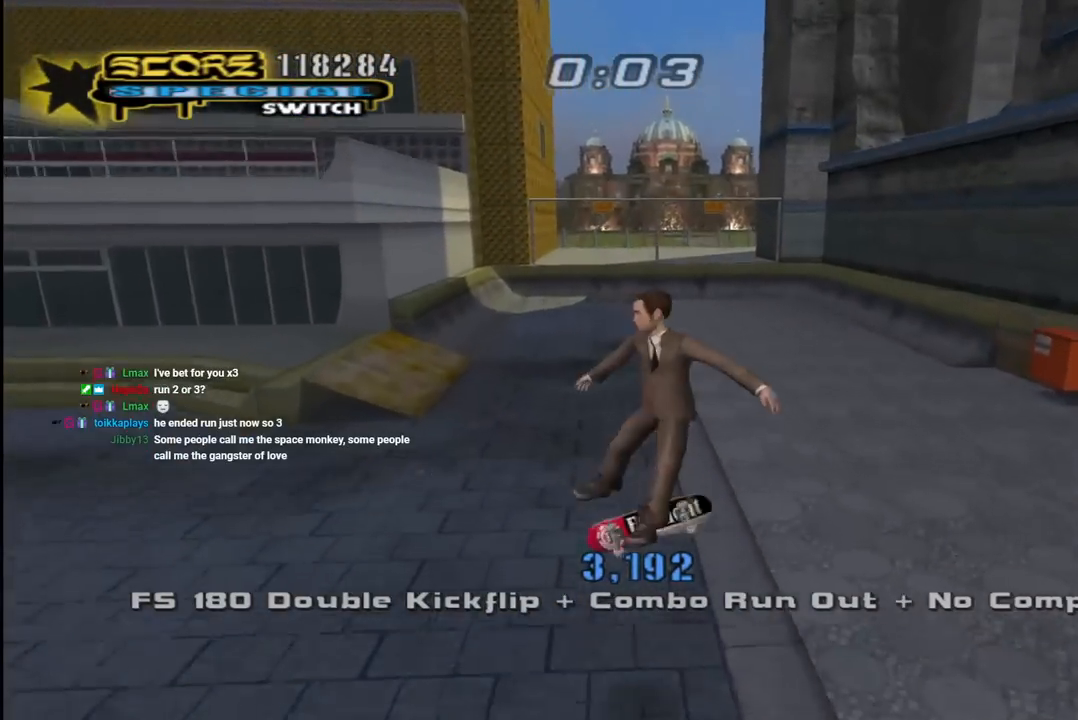
{"buttons": ["CROSS"], "left_stick": "center", "right_stick": "center", "events": [[33, "CROSS", "down"], [50, "SQUARE", "up"], [333, "L1", "up"]]}
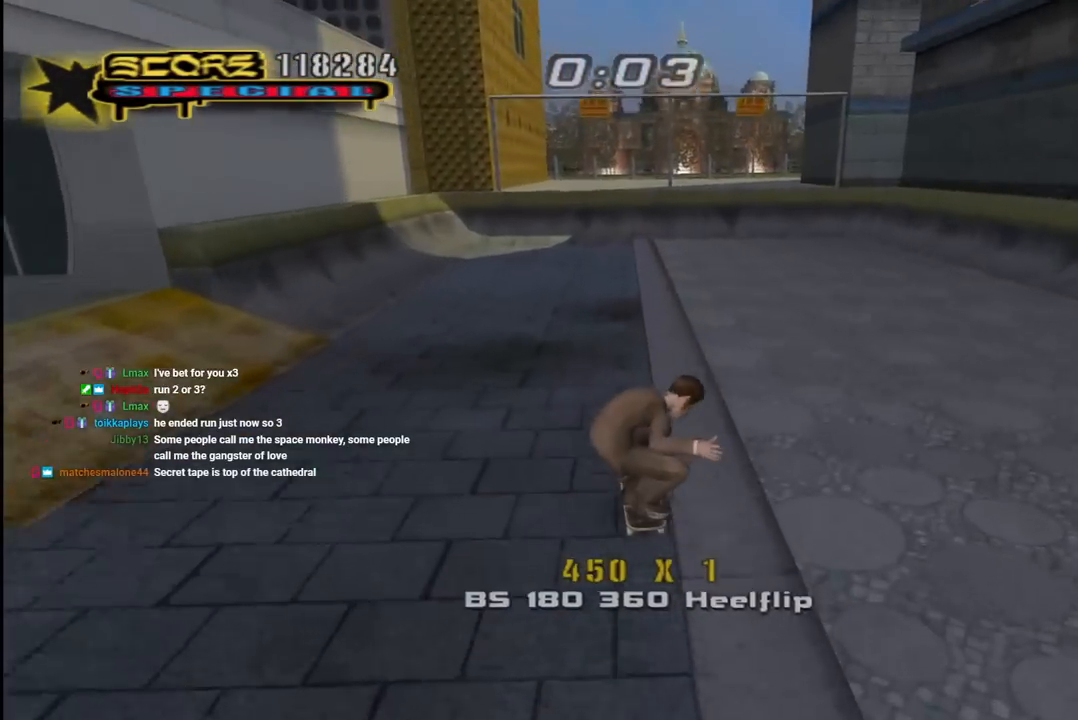
{"buttons": ["CROSS", "DPAD_DOWN", "DPAD_RIGHT"], "left_stick": "center", "right_stick": "center", "events": [[117, "DPAD_RIGHT", "down"], [150, "DPAD_DOWN", "down"]]}
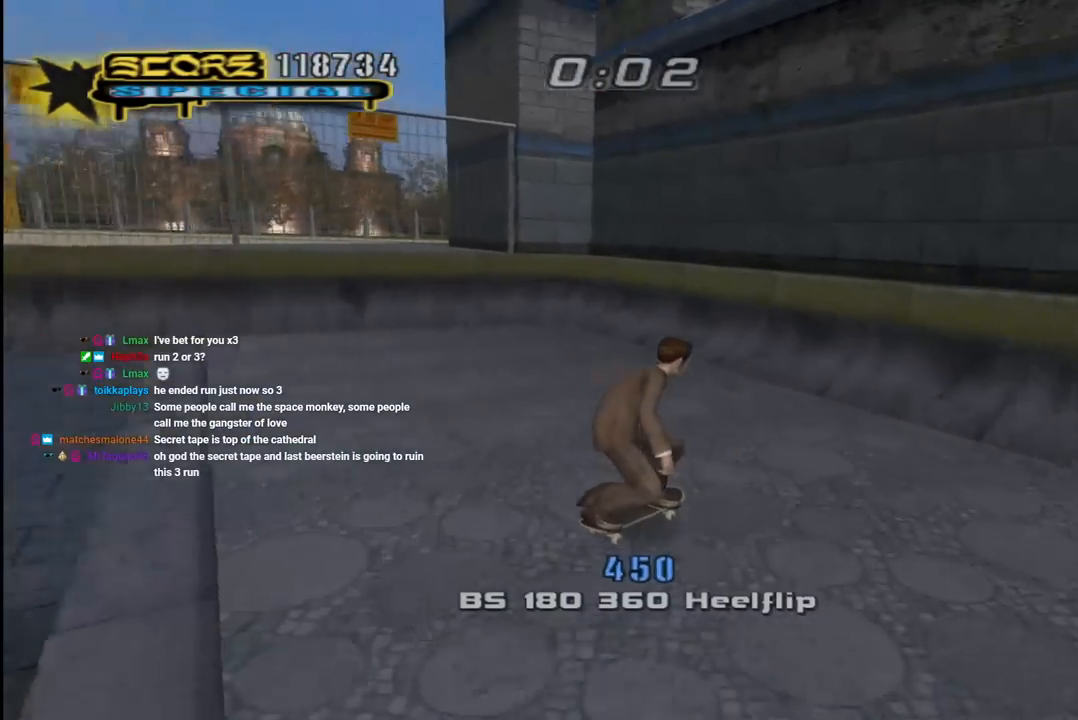
{"buttons": ["CIRCLE", "R1", "R2", "DPAD_RIGHT"], "left_stick": "center", "right_stick": "center", "events": [[50, "DPAD_DOWN", "up"], [100, "DPAD_RIGHT", "up"], [150, "DPAD_UP", "down"], [233, "DPAD_UP", "up"], [283, "DPAD_UP", "down"], [367, "DPAD_UP", "up"], [400, "CROSS", "up"], [483, "DPAD_RIGHT", "down"], [483, "R1", "down"], [500, "CIRCLE", "down"], [500, "R2", "down"]]}
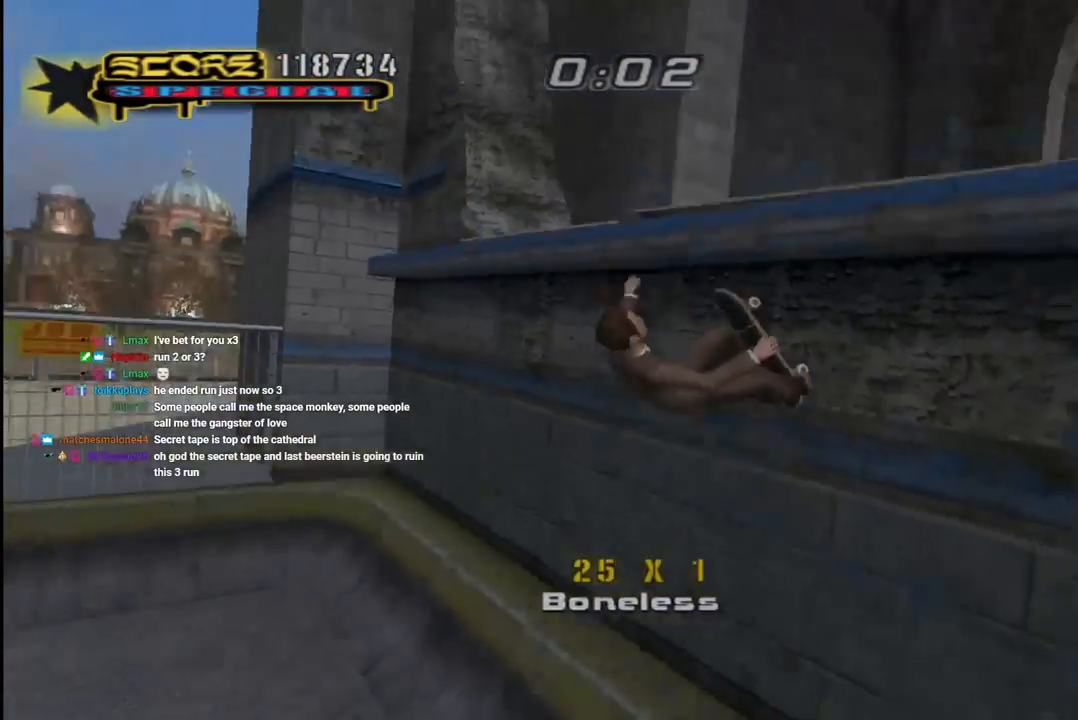
{"buttons": ["CIRCLE", "R1", "R2", "DPAD_RIGHT"], "left_stick": "center", "right_stick": "center", "events": []}
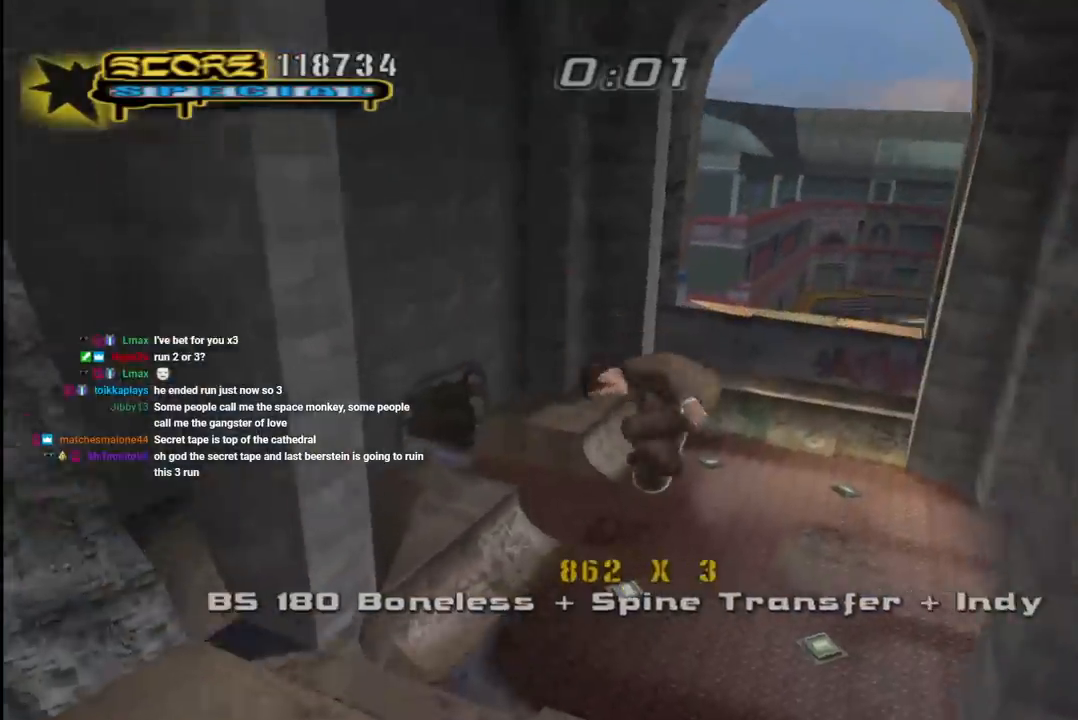
{"buttons": ["CIRCLE"], "left_stick": "center", "right_stick": "center", "events": [[450, "DPAD_RIGHT", "up"], [483, "R1", "up"], [483, "R2", "up"]]}
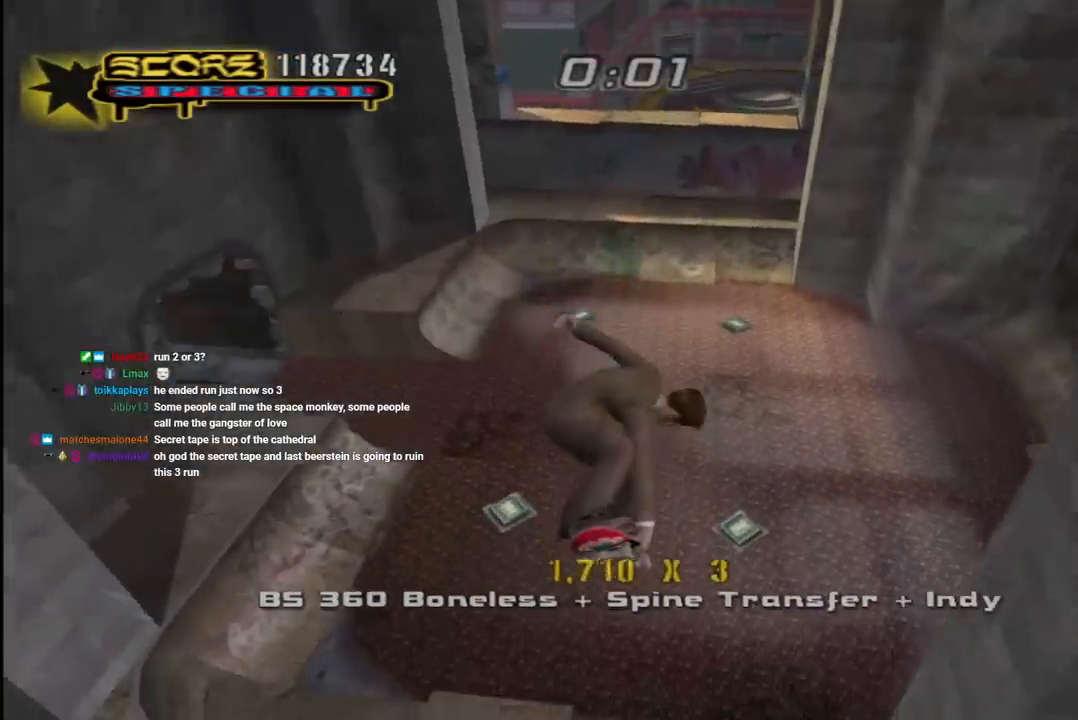
{"buttons": ["CROSS", "R2"], "left_stick": "center", "right_stick": "center", "events": [[350, "CIRCLE", "up"], [467, "CROSS", "down"], [483, "R2", "down"]]}
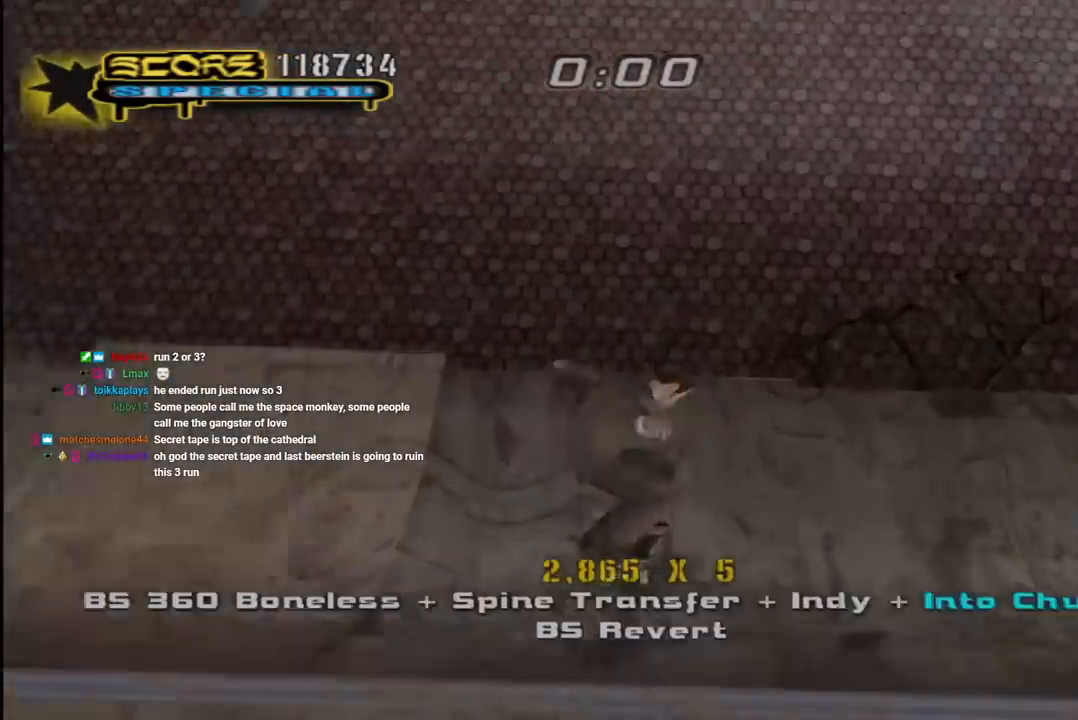
{"buttons": ["CROSS", "DPAD_UP", "DPAD_LEFT"], "left_stick": "center", "right_stick": "center", "events": [[33, "DPAD_LEFT", "down"], [33, "DPAD_UP", "down"], [100, "DPAD_UP", "up"], [117, "DPAD_DOWN", "down"], [183, "R2", "up"], [367, "DPAD_DOWN", "up"], [400, "DPAD_LEFT", "up"], [450, "DPAD_UP", "down"], [500, "DPAD_LEFT", "down"]]}
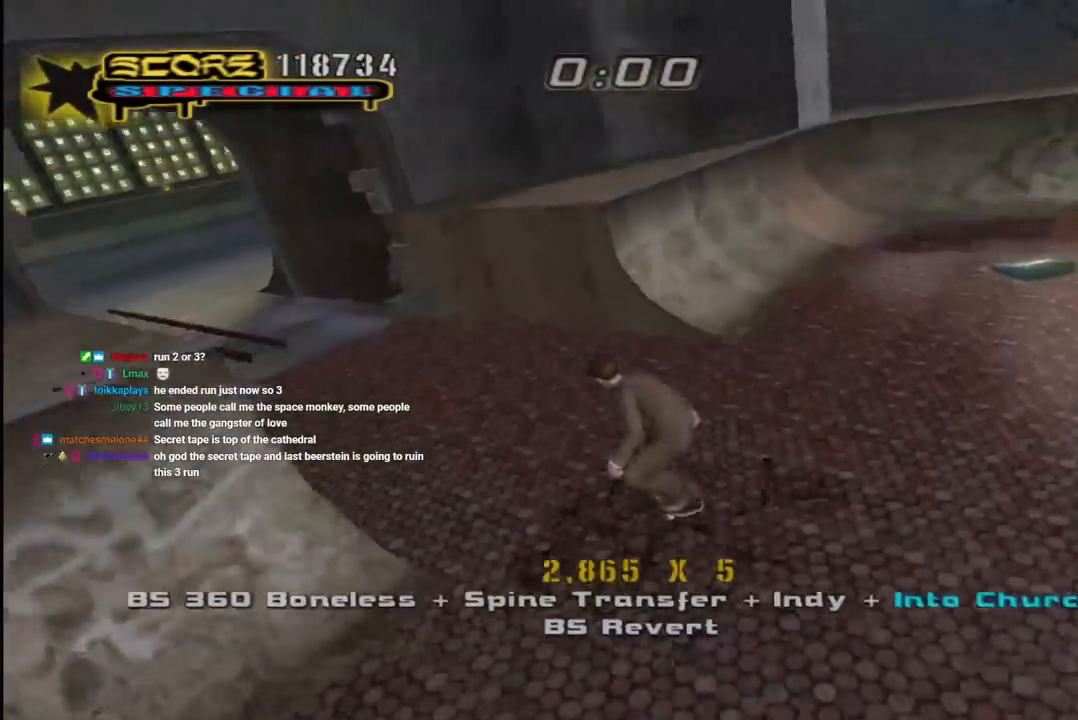
{"buttons": ["CROSS"], "left_stick": "center", "right_stick": "center", "events": [[33, "DPAD_UP", "up"], [50, "DPAD_DOWN", "down"], [117, "DPAD_LEFT", "up"], [183, "DPAD_DOWN", "up"], [183, "DPAD_LEFT", "down"], [183, "DPAD_UP", "down"], [300, "DPAD_UP", "up"], [317, "DPAD_DOWN", "down"], [350, "DPAD_DOWN", "up"], [367, "DPAD_LEFT", "up"]]}
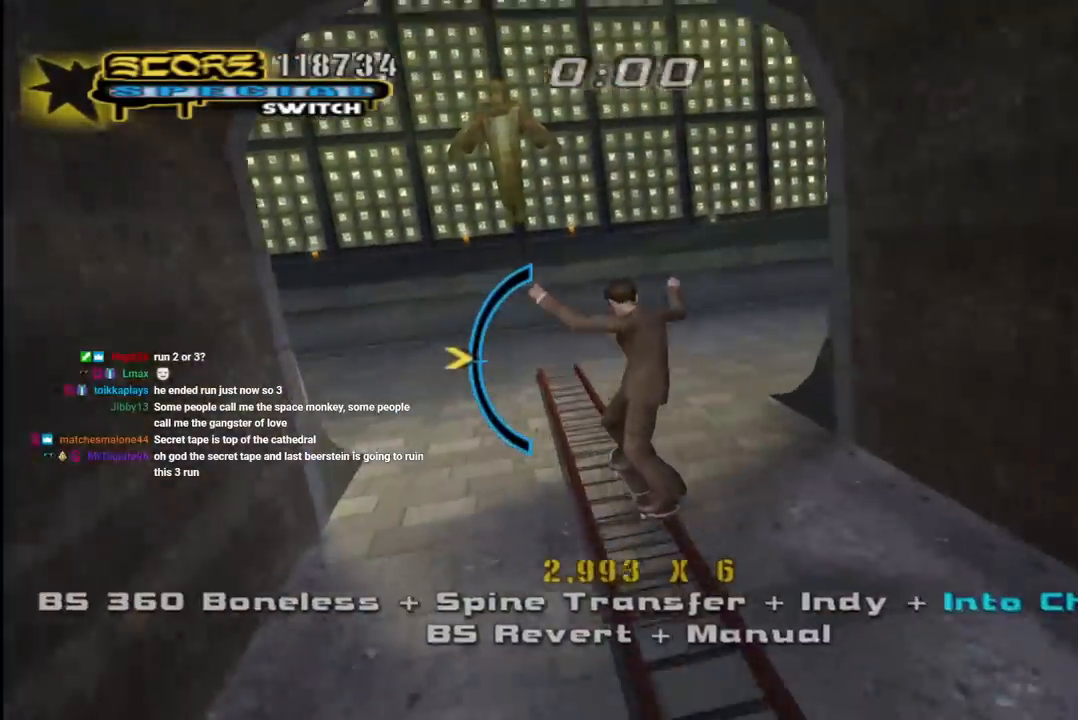
{"buttons": ["CROSS", "DPAD_UP"], "left_stick": "center", "right_stick": "center", "events": [[17, "DPAD_RIGHT", "down"], [67, "DPAD_DOWN", "down"], [100, "DPAD_RIGHT", "up"], [117, "DPAD_DOWN", "up"], [150, "DPAD_DOWN", "down"], [233, "DPAD_DOWN", "up"], [400, "DPAD_UP", "down"]]}
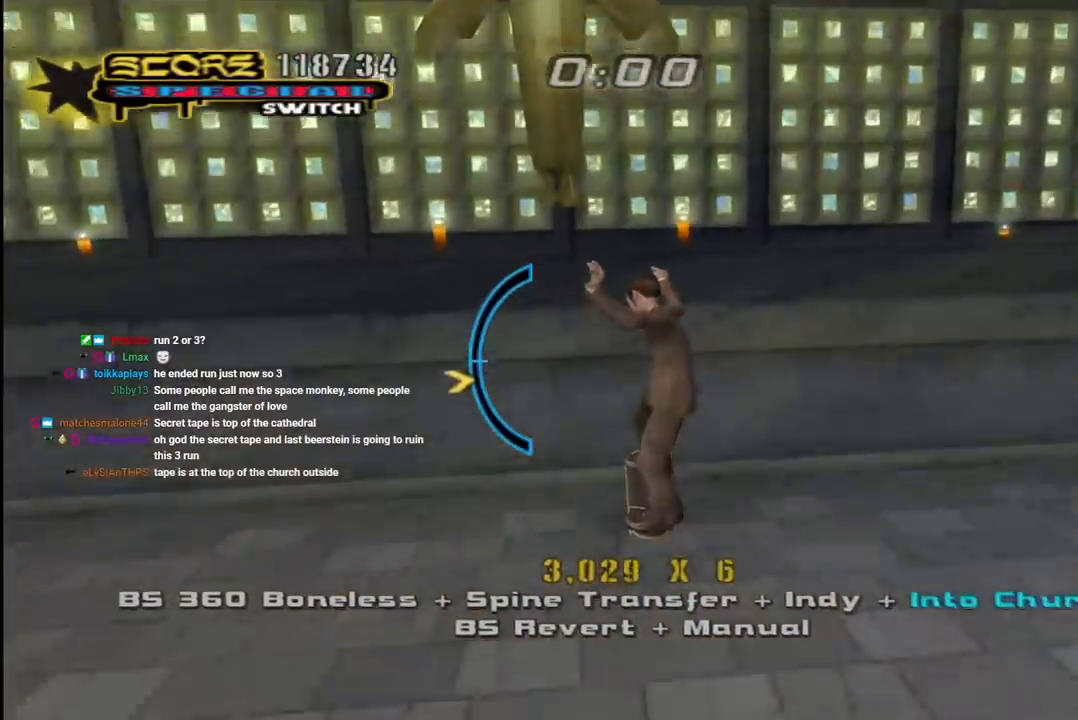
{"buttons": ["CROSS", "DPAD_LEFT"], "left_stick": "center", "right_stick": "center", "events": [[17, "DPAD_UP", "up"], [183, "CROSS", "up"], [300, "CROSS", "down"], [467, "DPAD_LEFT", "down"]]}